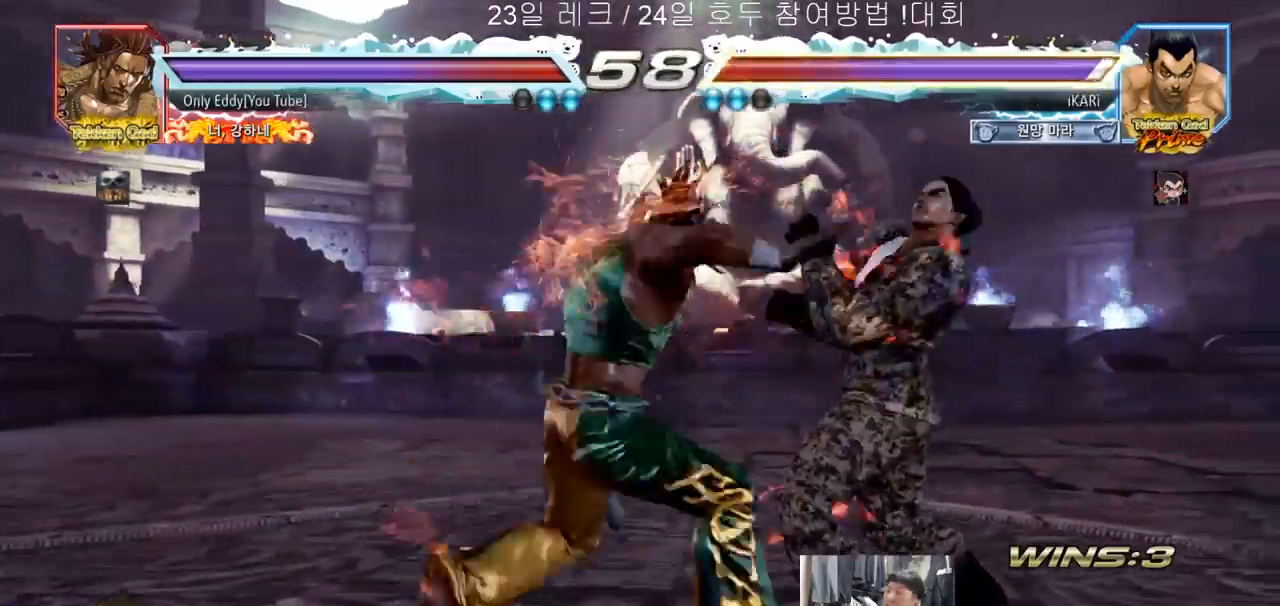
Gameplay with a controller (arcade stick); each line is a JSON object with the inputs held at the frame after it (dt_ms = milliseconds from this image to that frame). "events" lists button and stick changes between this image and that frame as [ms after this image, input, new state], when the widget could be followed in between. Not read: L3 R3.
{"dt_ms": 500, "buttons": [], "left_stick": "center", "events": [[300, "left_stick", "center"]]}
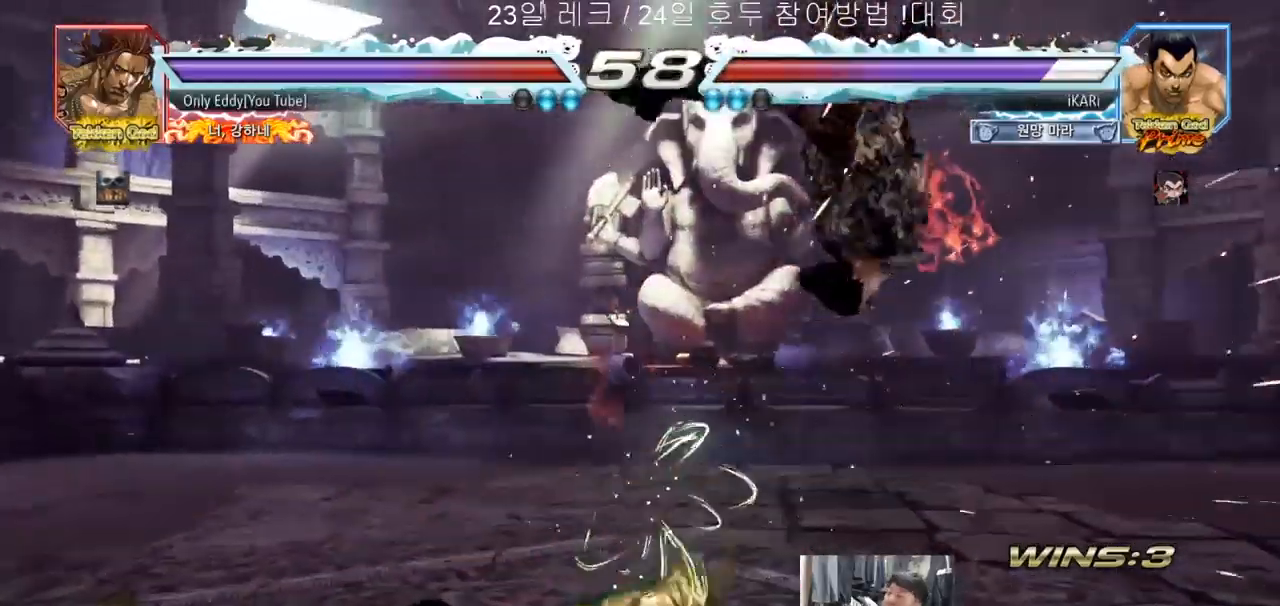
{"dt_ms": 500, "buttons": [], "left_stick": "center", "events": []}
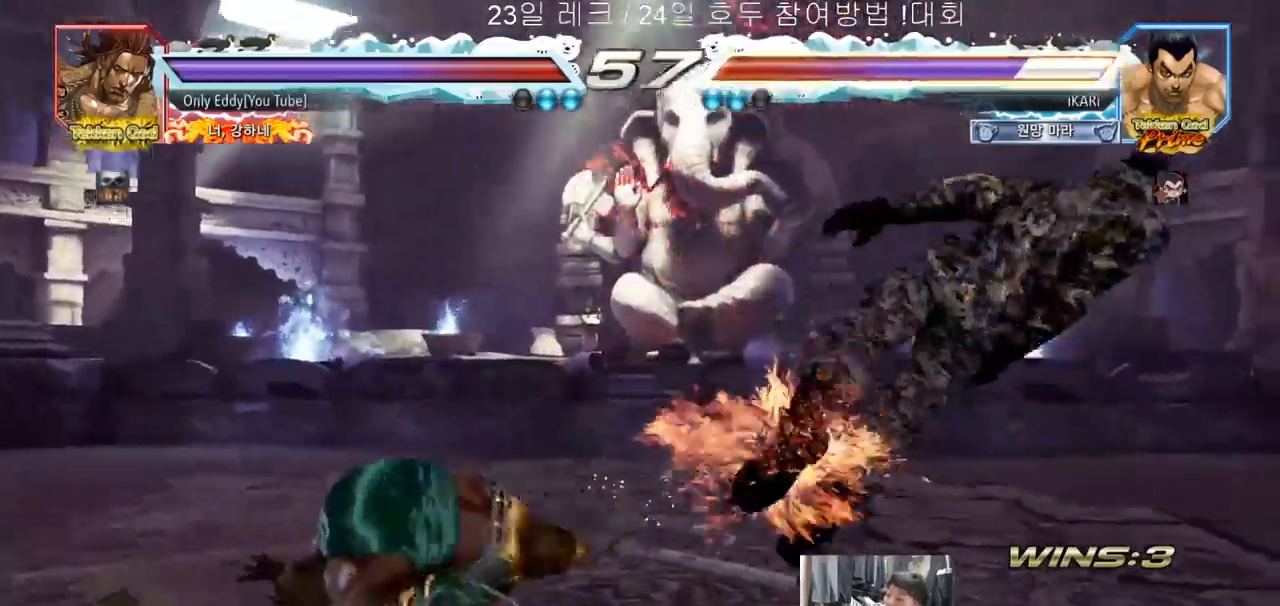
{"dt_ms": 500, "buttons": [], "left_stick": "center", "events": []}
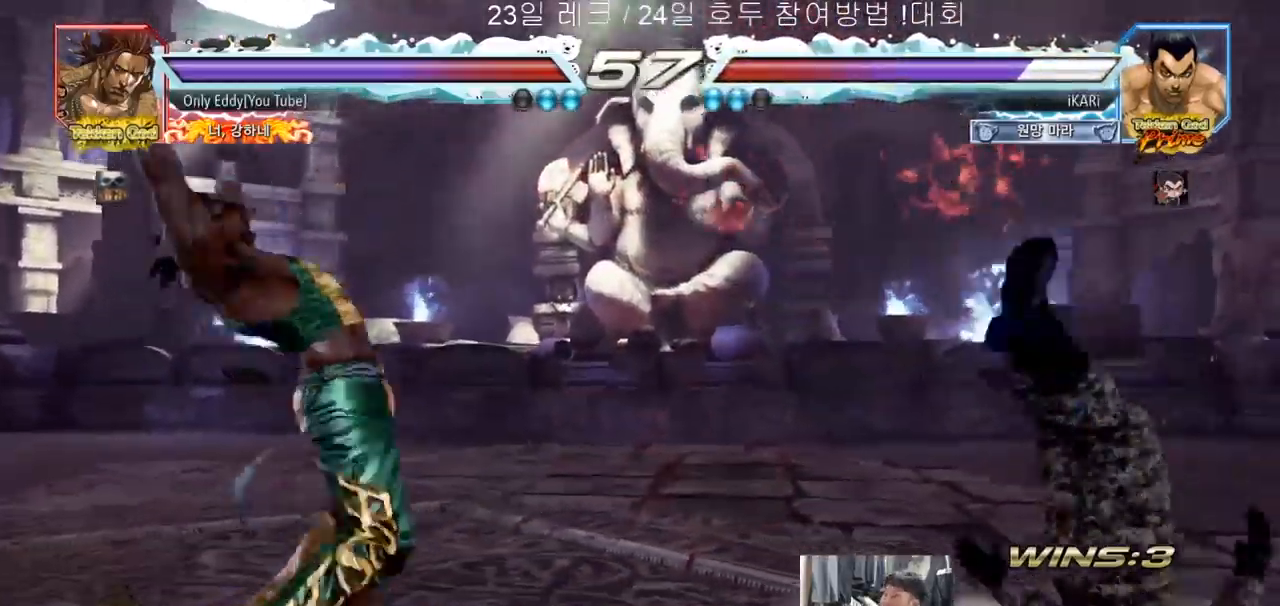
{"dt_ms": 500, "buttons": ["SQUARE"], "left_stick": "center", "events": [[33, "SQUARE", "down"], [50, "TRIANGLE", "down"], [167, "SQUARE", "up"], [217, "SQUARE", "down"], [317, "TRIANGLE", "up"], [367, "SQUARE", "up"], [367, "TRIANGLE", "down"], [433, "SQUARE", "down"], [467, "TRIANGLE", "up"]]}
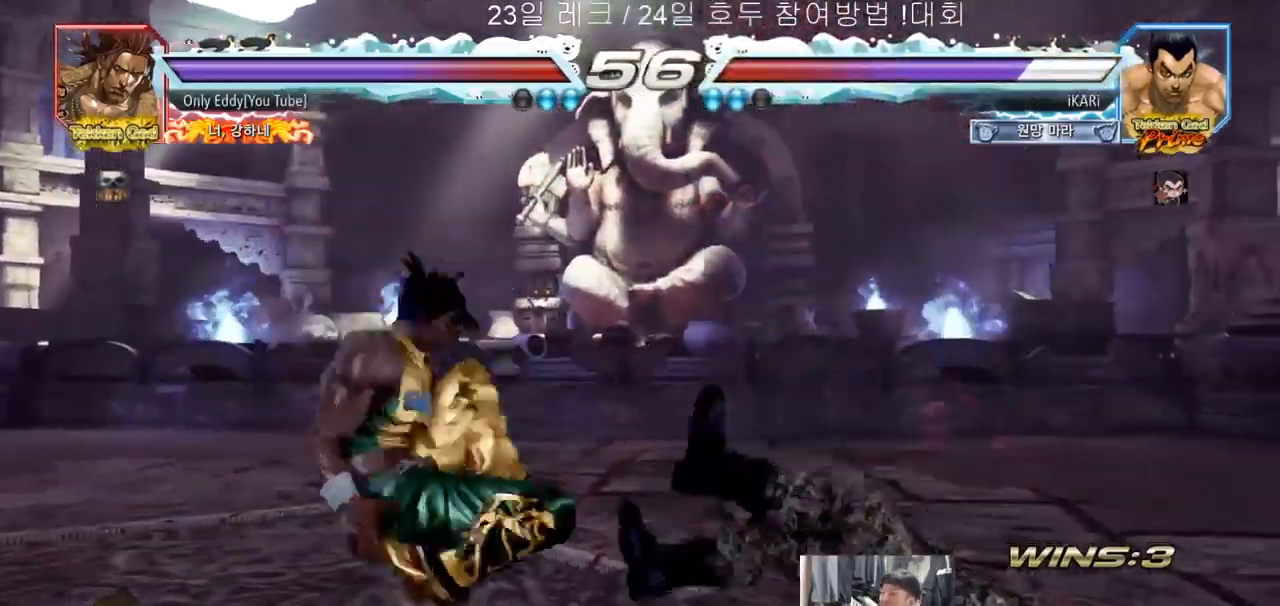
{"dt_ms": 500, "buttons": [], "left_stick": "center", "events": [[17, "SQUARE", "up"], [17, "TRIANGLE", "down"], [50, "SQUARE", "down"], [83, "TRIANGLE", "up"], [100, "TRIANGLE", "down"], [117, "SQUARE", "up"], [150, "TRIANGLE", "up"], [167, "SQUARE", "down"], [200, "TRIANGLE", "down"], [233, "SQUARE", "up"], [300, "SQUARE", "down"], [317, "TRIANGLE", "up"], [350, "SQUARE", "up"], [400, "TRIANGLE", "down"], [450, "SQUARE", "down"], [467, "TRIANGLE", "up"], [500, "SQUARE", "up"]]}
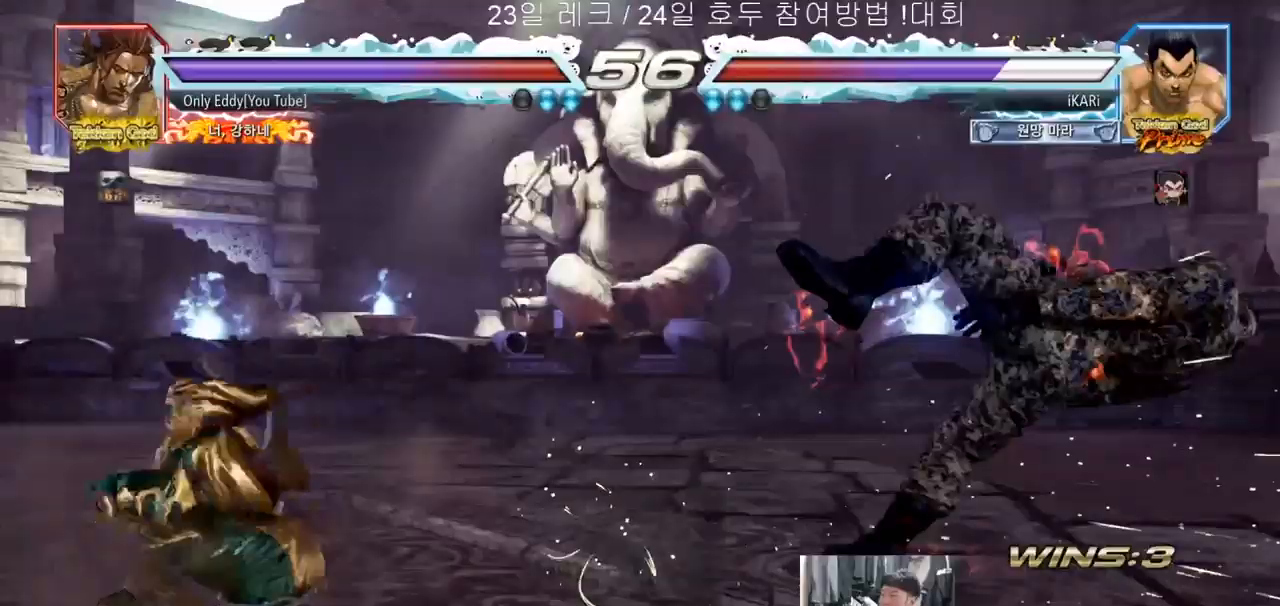
{"dt_ms": 500, "buttons": ["TRIANGLE"], "left_stick": "center", "events": [[17, "TRIANGLE", "down"], [50, "SQUARE", "down"], [67, "TRIANGLE", "up"], [100, "TRIANGLE", "down"], [117, "SQUARE", "up"], [150, "TRIANGLE", "up"], [167, "SQUARE", "down"], [217, "TRIANGLE", "down"], [250, "SQUARE", "up"], [267, "TRIANGLE", "up"], [283, "SQUARE", "down"], [317, "TRIANGLE", "down"], [350, "SQUARE", "up"], [367, "TRIANGLE", "up"], [400, "SQUARE", "down"], [433, "TRIANGLE", "down"], [483, "SQUARE", "up"]]}
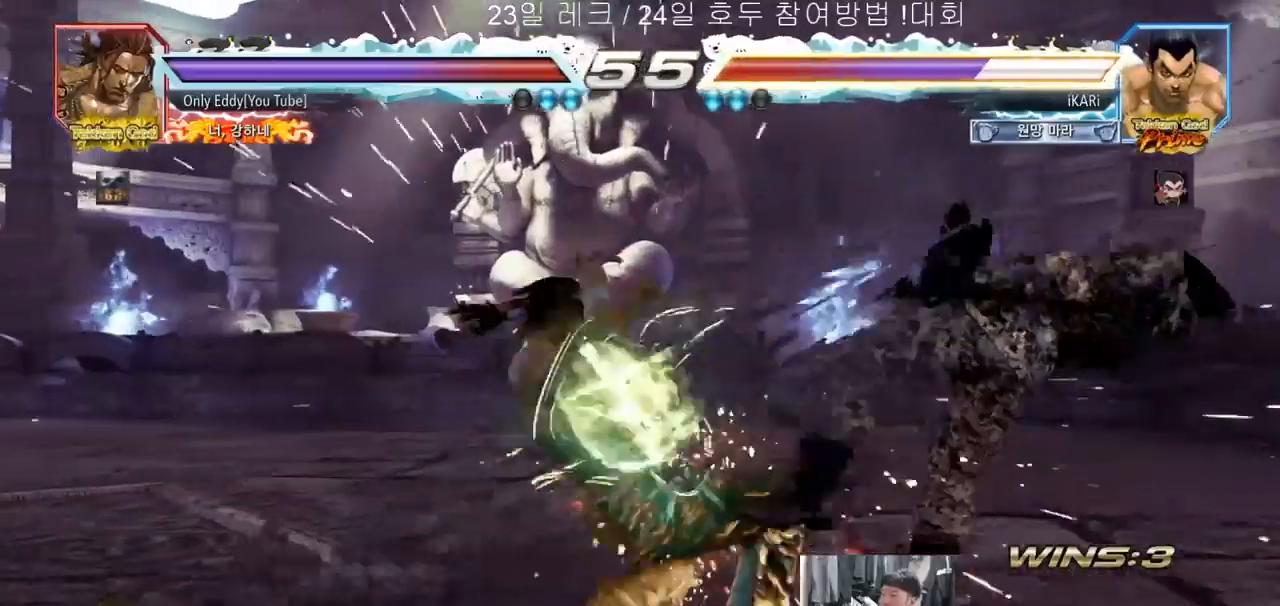
{"dt_ms": 500, "buttons": ["TRIANGLE"], "left_stick": "center", "events": [[33, "TRIANGLE", "up"], [133, "TRIANGLE", "down"], [183, "SQUARE", "down"], [183, "TRIANGLE", "up"], [233, "SQUARE", "up"], [283, "TRIANGLE", "down"], [317, "SQUARE", "down"], [333, "TRIANGLE", "up"], [383, "SQUARE", "up"], [400, "SQUARE", "down"], [400, "TRIANGLE", "down"], [417, "TRIANGLE", "up"], [467, "TRIANGLE", "down"], [483, "SQUARE", "up"]]}
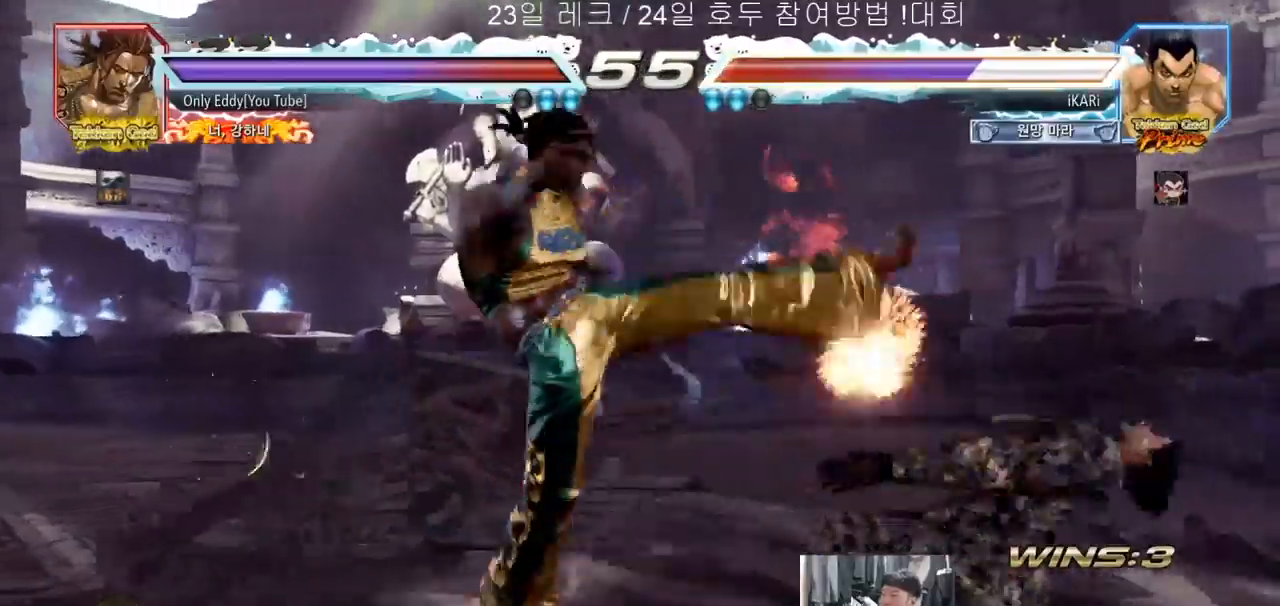
{"dt_ms": 500, "buttons": ["TRIANGLE"], "left_stick": "center", "events": [[33, "SQUARE", "down"], [33, "TRIANGLE", "up"], [83, "TRIANGLE", "down"], [100, "TRIANGLE", "up"], [117, "SQUARE", "up"], [133, "SQUARE", "down"], [150, "TRIANGLE", "down"], [183, "SQUARE", "up"], [200, "TRIANGLE", "up"], [483, "TRIANGLE", "down"]]}
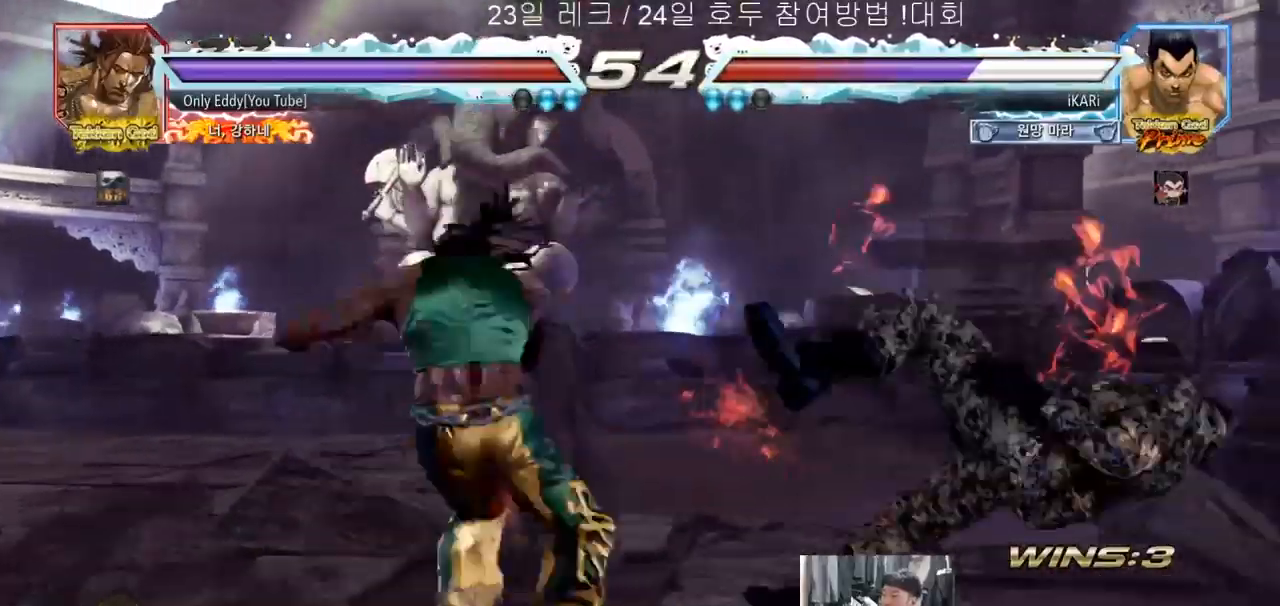
{"dt_ms": 500, "buttons": [], "left_stick": "center", "events": [[33, "SQUARE", "down"], [50, "TRIANGLE", "up"], [67, "SQUARE", "up"], [100, "TRIANGLE", "down"], [117, "SQUARE", "down"], [133, "TRIANGLE", "up"], [167, "SQUARE", "up"], [183, "TRIANGLE", "down"], [250, "SQUARE", "down"], [250, "TRIANGLE", "up"], [300, "TRIANGLE", "down"], [333, "SQUARE", "up"], [400, "TRIANGLE", "up"]]}
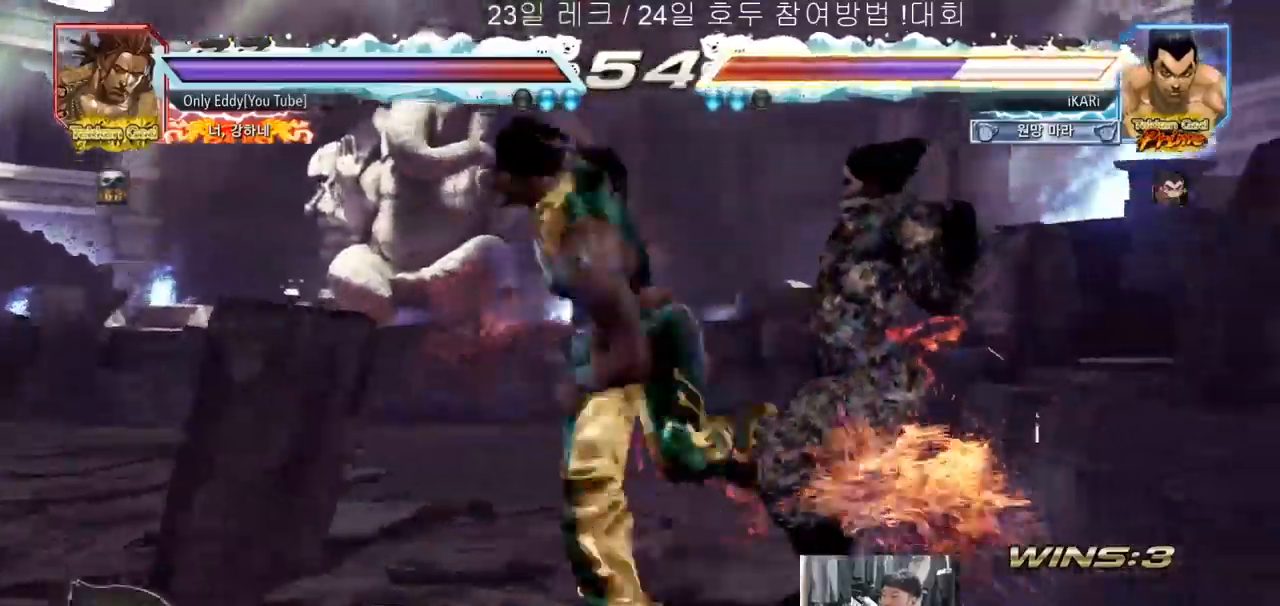
{"dt_ms": 500, "buttons": [], "left_stick": "center", "events": []}
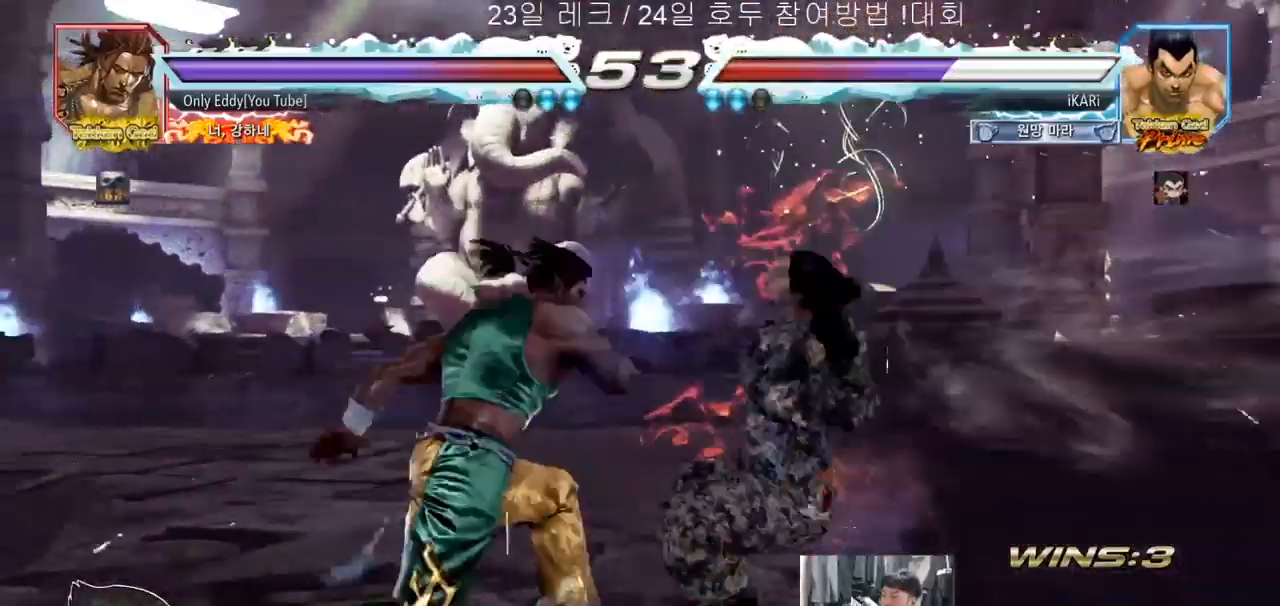
{"dt_ms": 500, "buttons": [], "left_stick": "center", "events": [[250, "CROSS", "down"], [300, "CROSS", "up"], [333, "CROSS", "down"], [367, "CROSS", "up"]]}
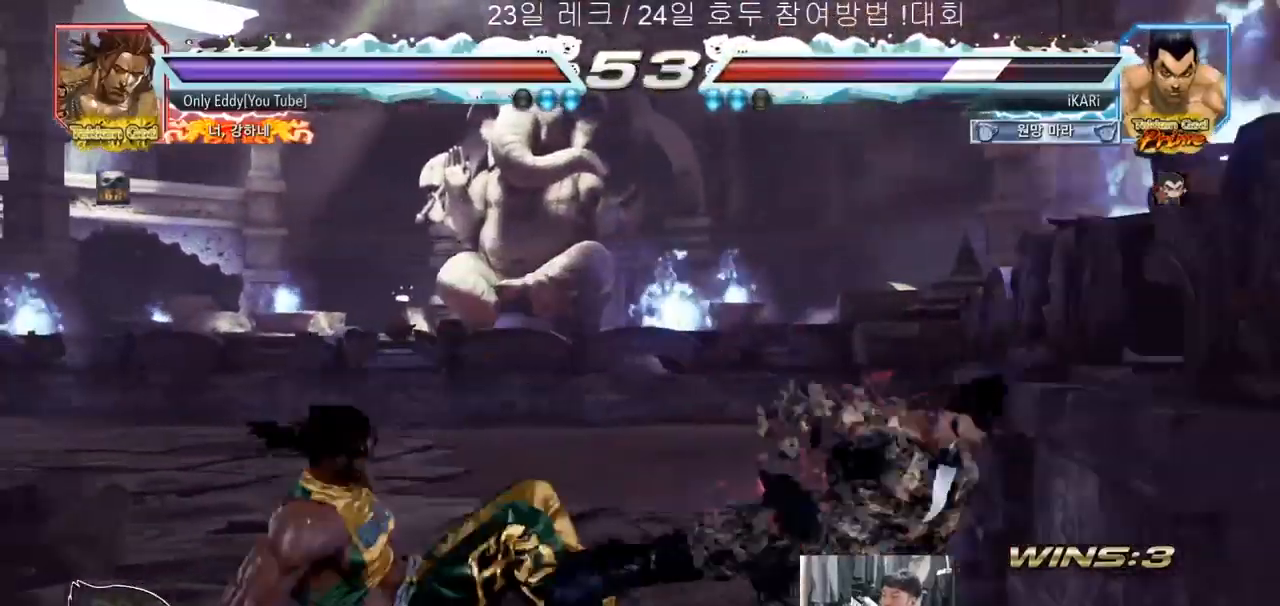
{"dt_ms": 500, "buttons": [], "left_stick": "down", "events": [[183, "left_stick", "down"]]}
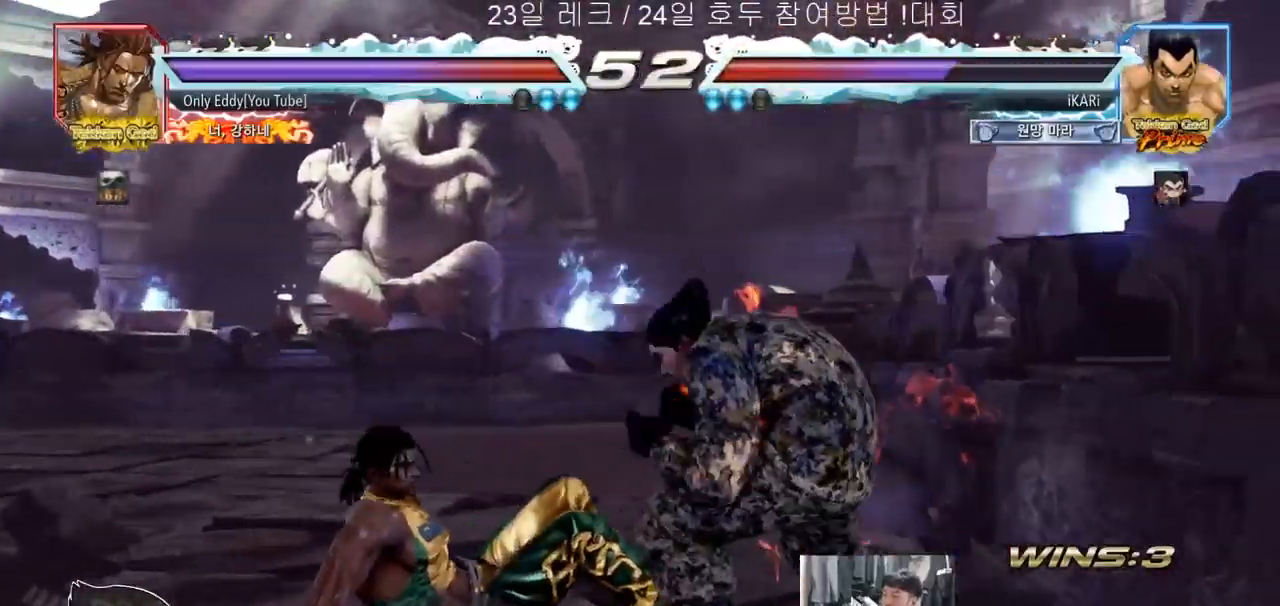
{"dt_ms": 500, "buttons": [], "left_stick": "right", "events": [[17, "left_stick", "right"], [83, "left_stick", "center"], [133, "left_stick", "right"]]}
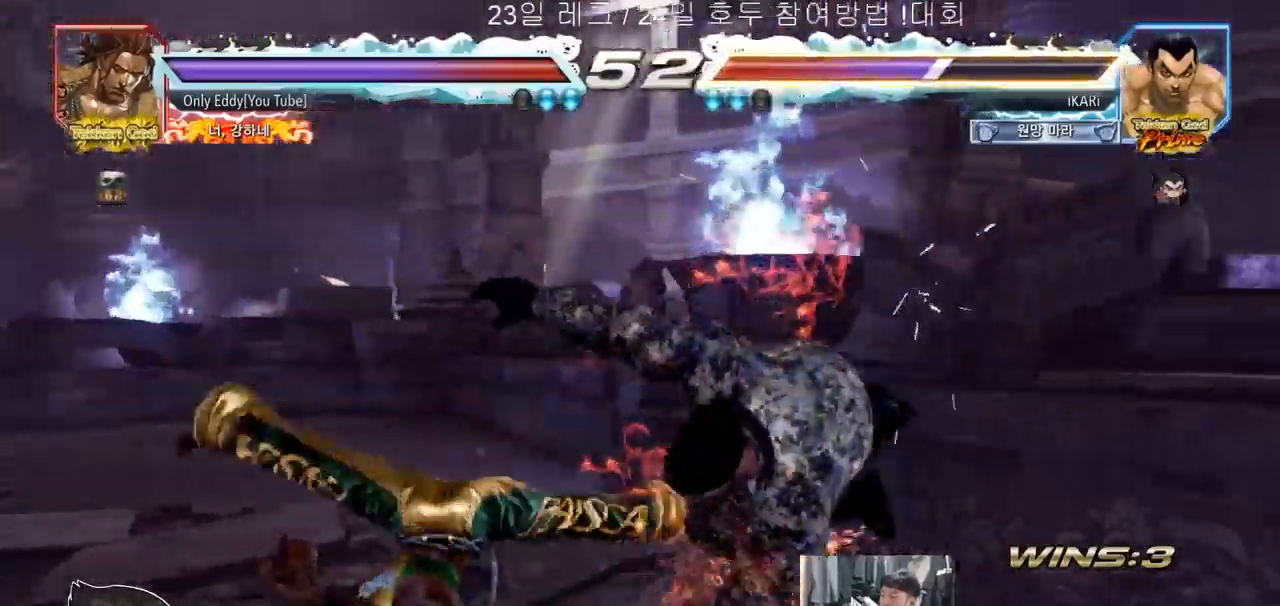
{"dt_ms": 500, "buttons": [], "left_stick": "right", "events": [[33, "left_stick", "down-right"], [350, "left_stick", "right"]]}
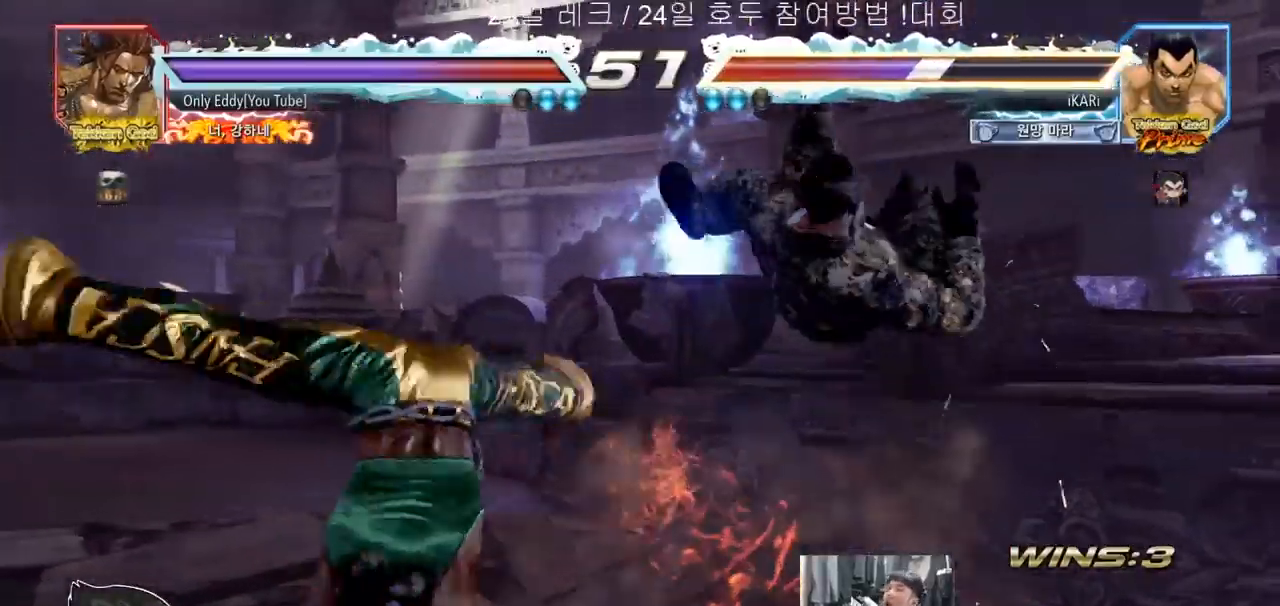
{"dt_ms": 500, "buttons": [], "left_stick": "center", "events": [[167, "left_stick", "center"]]}
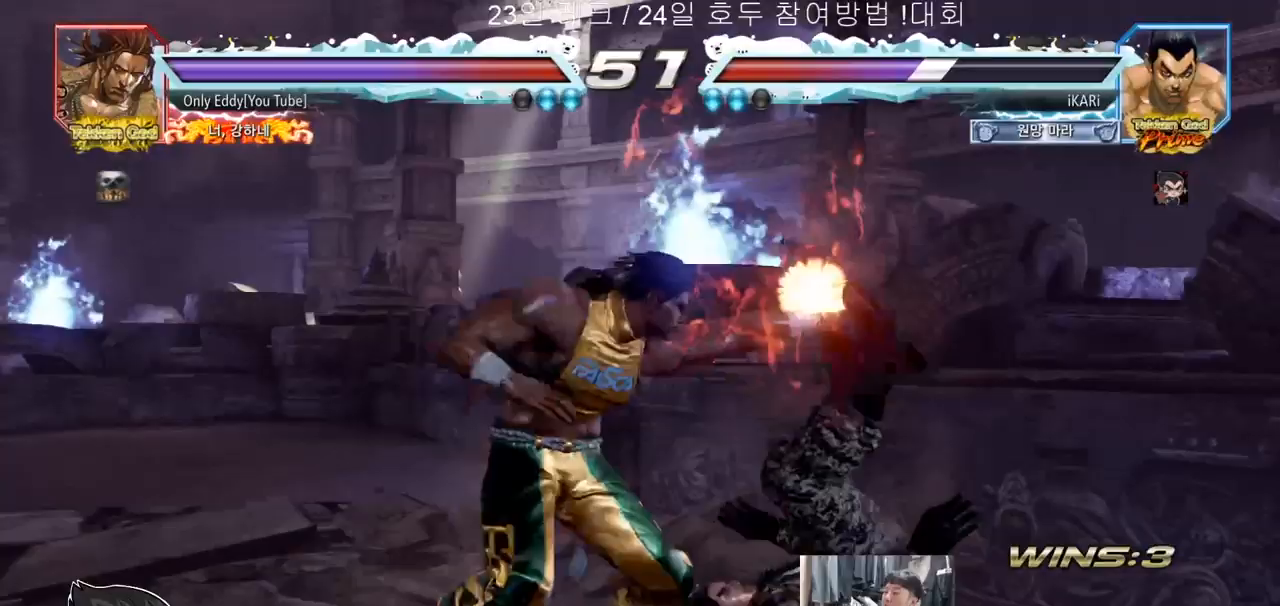
{"dt_ms": 500, "buttons": [], "left_stick": "center", "events": []}
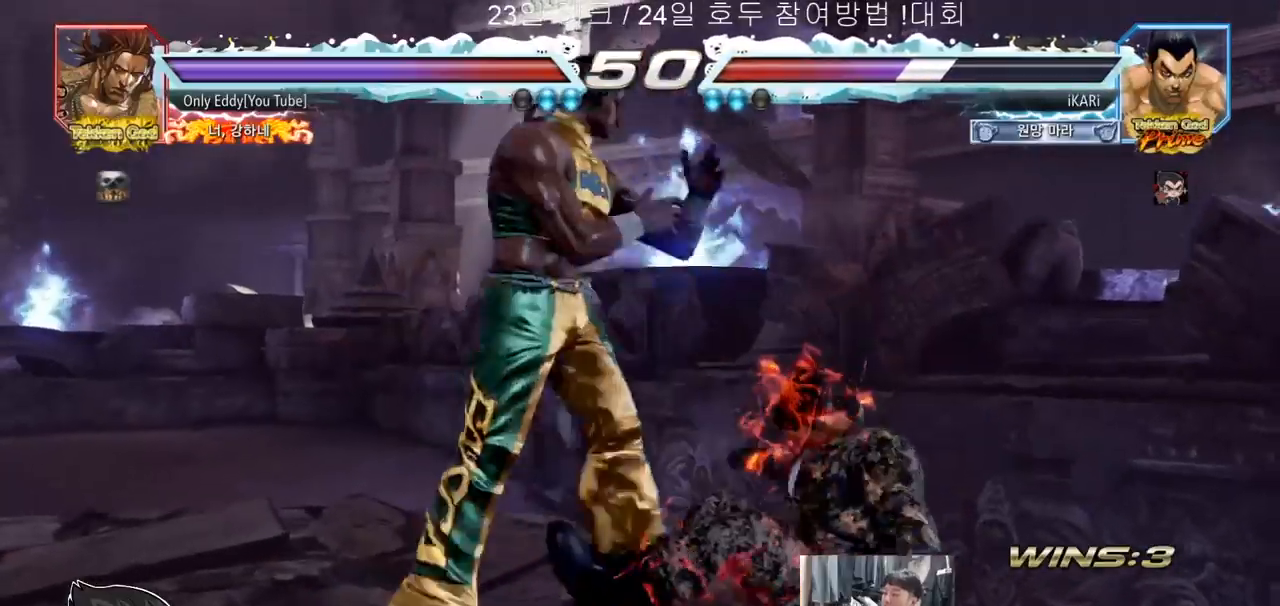
{"dt_ms": 500, "buttons": [], "left_stick": "center", "events": []}
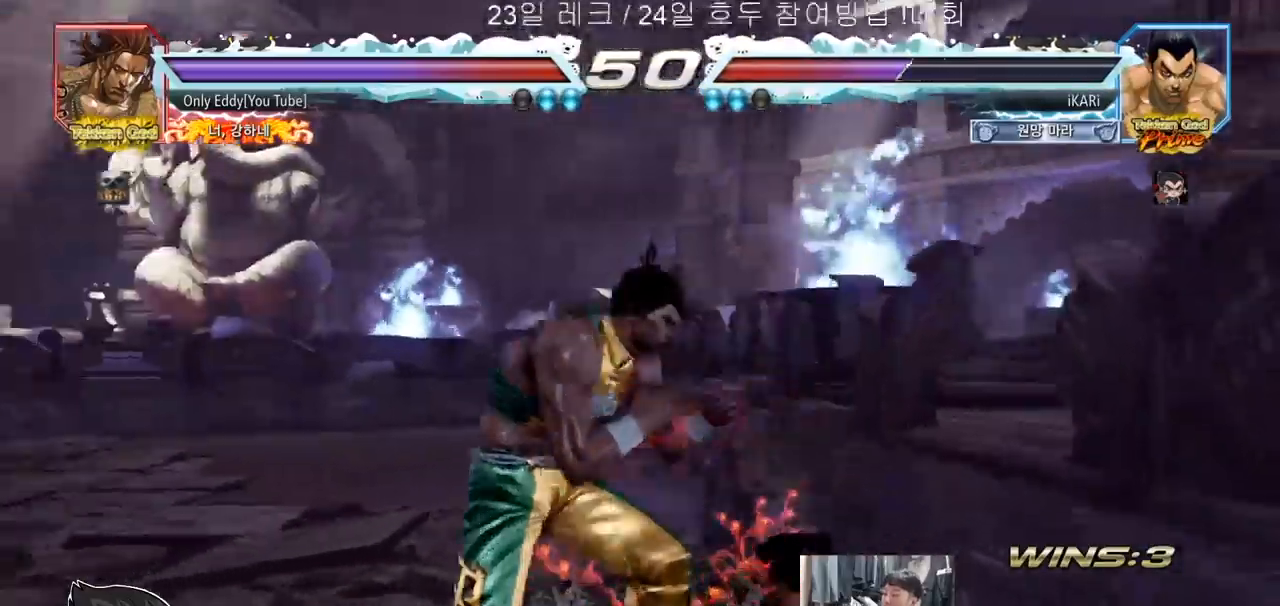
{"dt_ms": 500, "buttons": [], "left_stick": "center", "events": []}
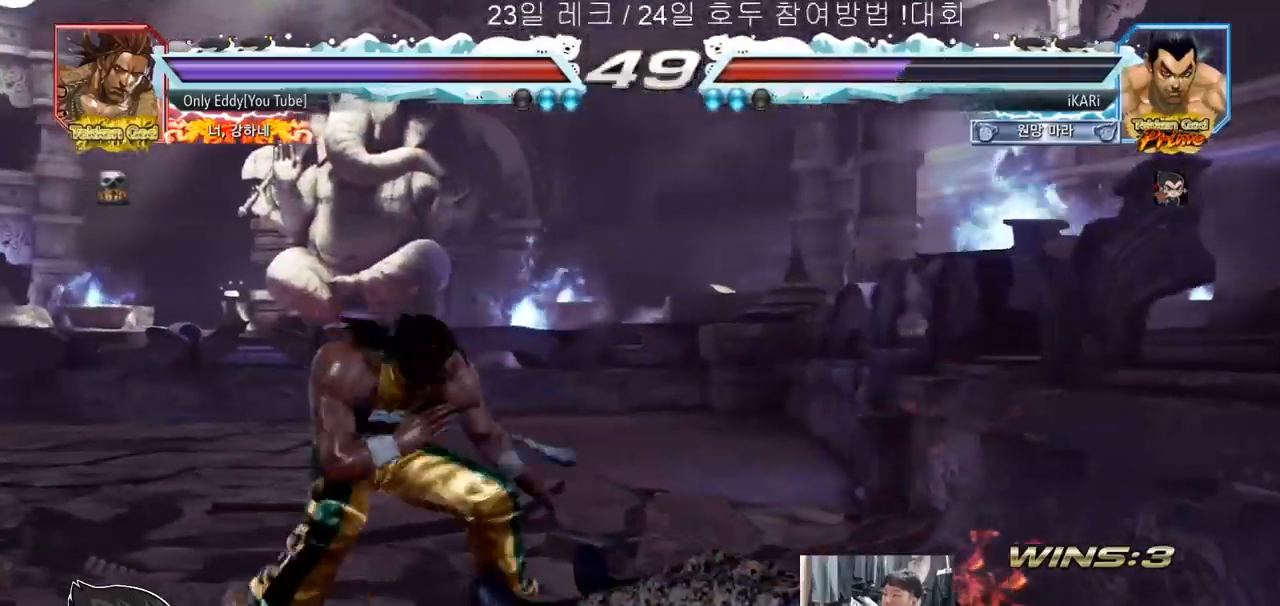
{"dt_ms": 500, "buttons": [], "left_stick": "down", "events": [[400, "left_stick", "down"], [450, "SQUARE", "down"], [500, "SQUARE", "up"]]}
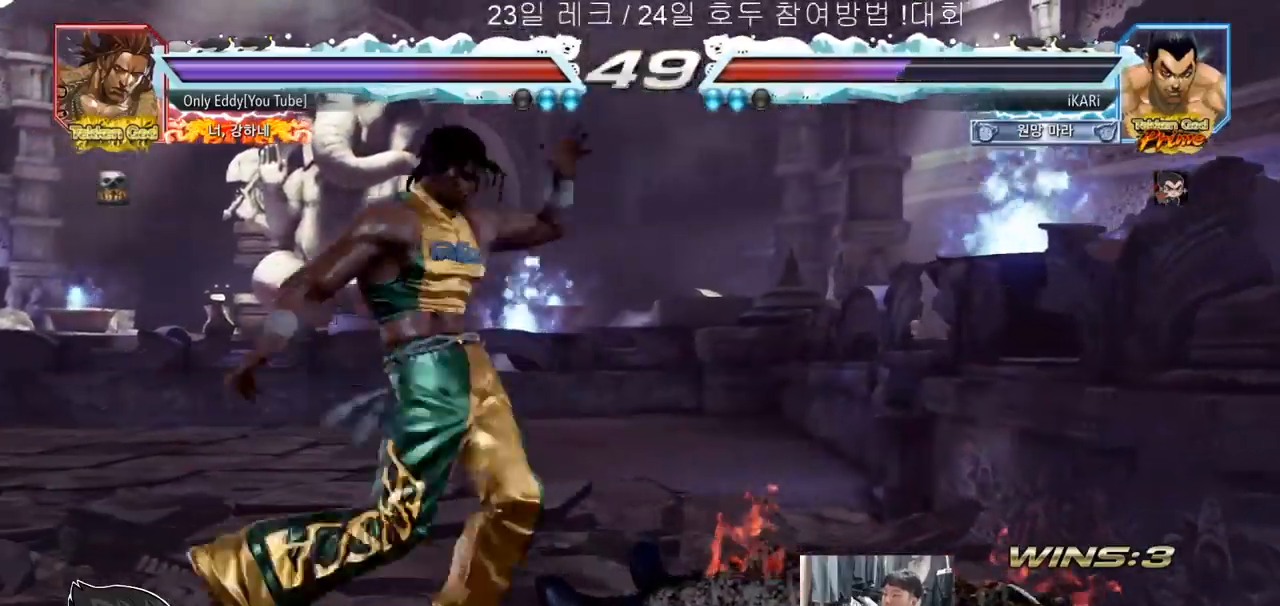
{"dt_ms": 500, "buttons": [], "left_stick": "down", "events": []}
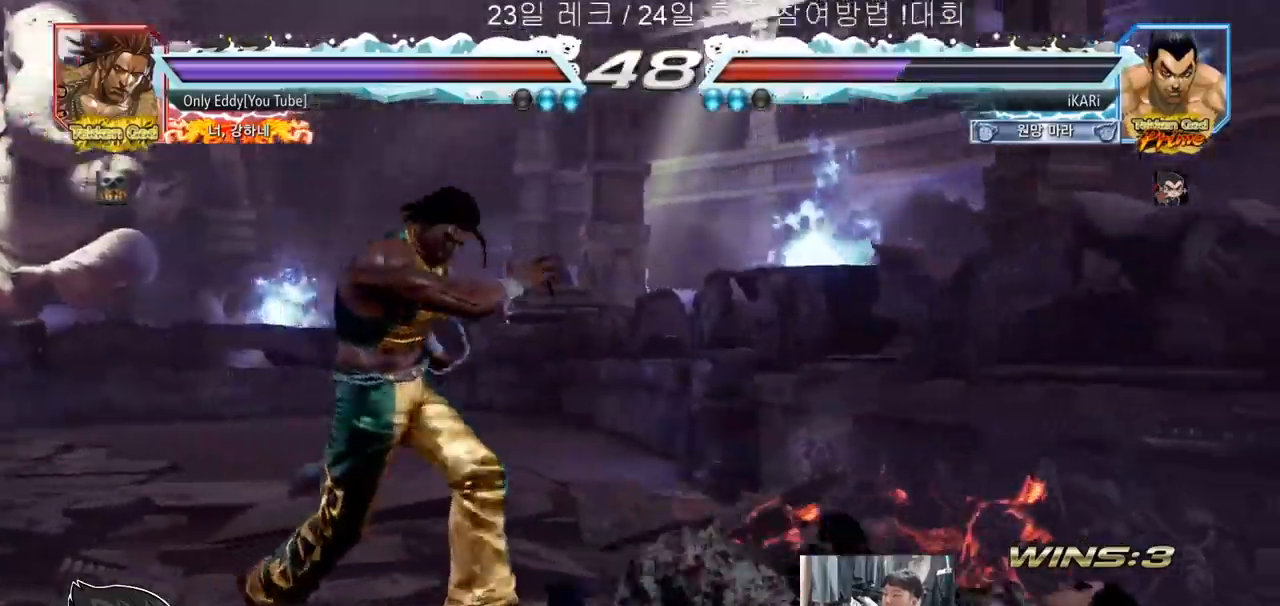
{"dt_ms": 500, "buttons": [], "left_stick": "center", "events": [[417, "left_stick", "center"]]}
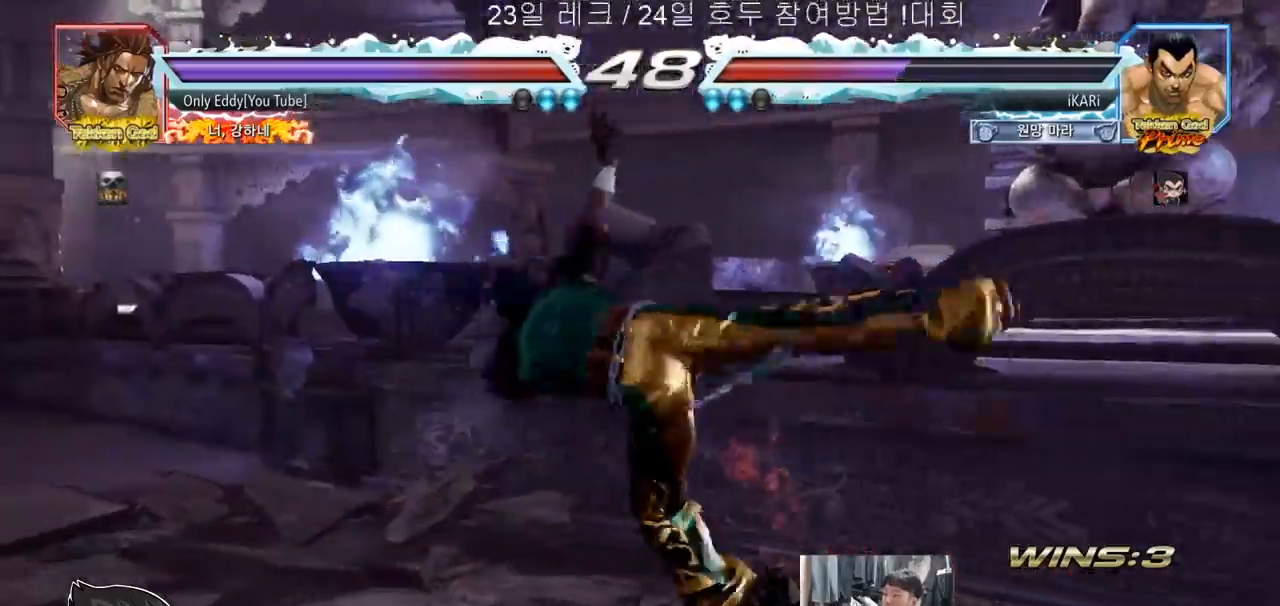
{"dt_ms": 500, "buttons": [], "left_stick": "center", "events": [[167, "CIRCLE", "down"], [217, "CIRCLE", "up"], [267, "TRIANGLE", "down"], [333, "TRIANGLE", "up"], [367, "TRIANGLE", "down"], [417, "TRIANGLE", "up"]]}
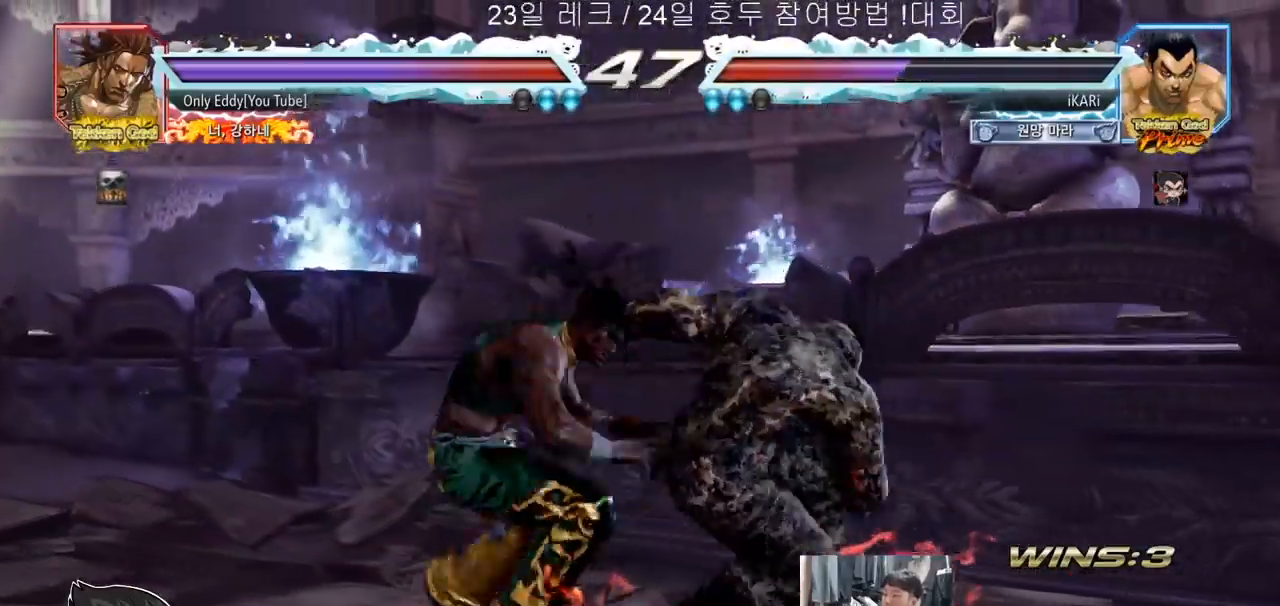
{"dt_ms": 500, "buttons": [], "left_stick": "center", "events": []}
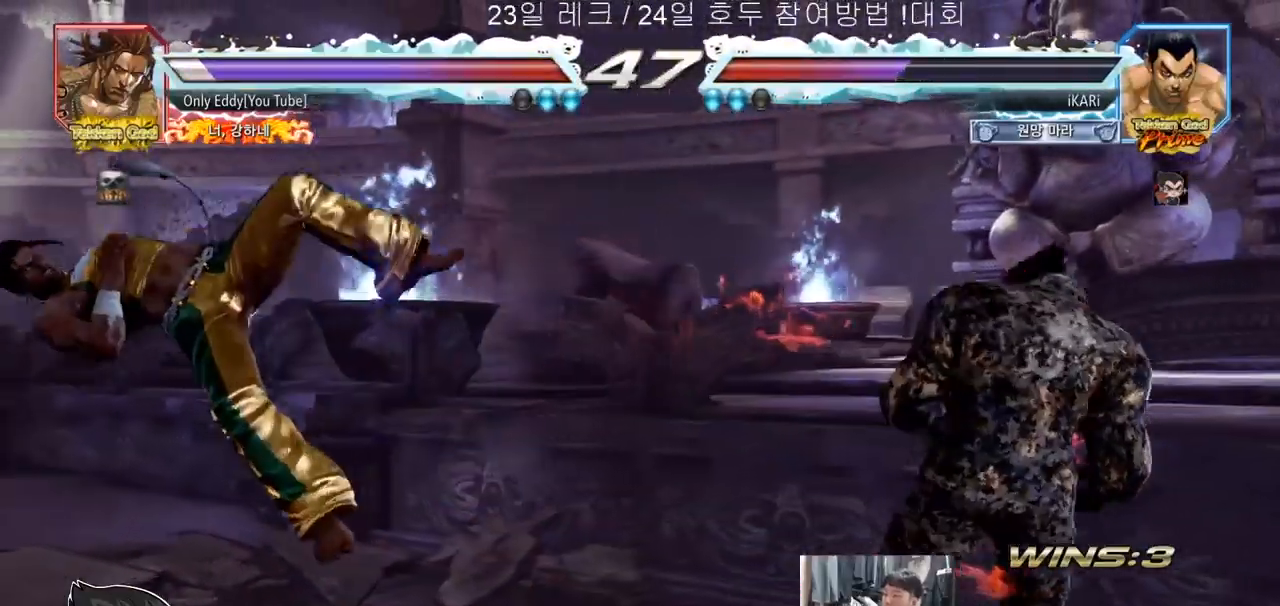
{"dt_ms": 500, "buttons": ["CIRCLE"], "left_stick": "left", "events": [[83, "left_stick", "left"], [483, "CIRCLE", "down"]]}
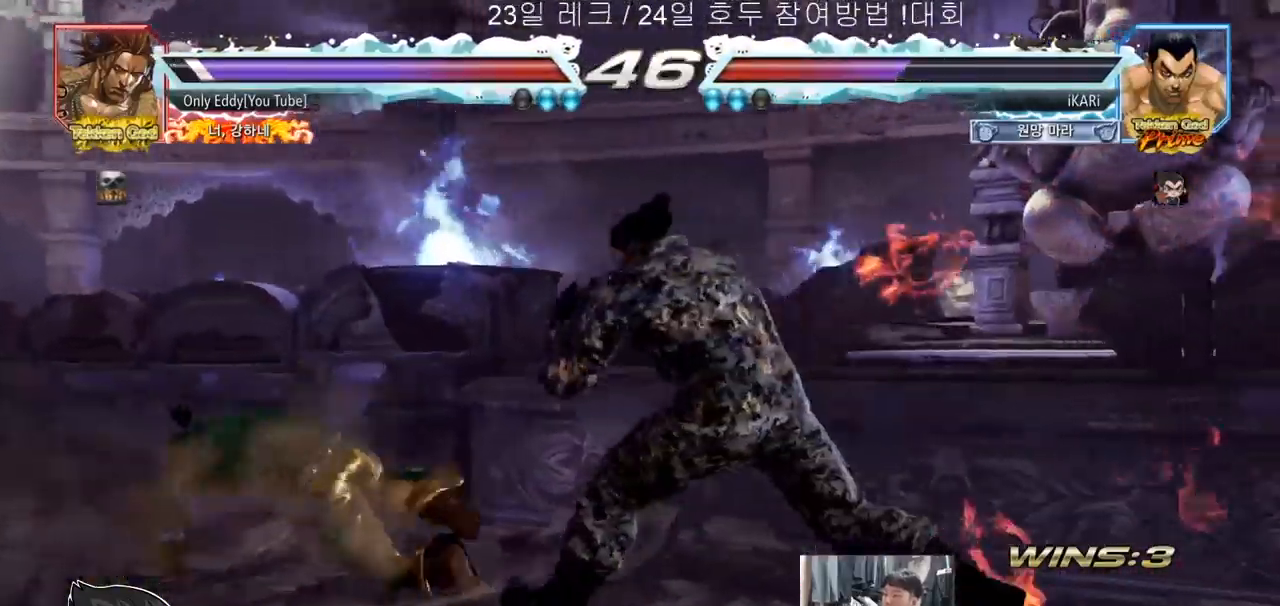
{"dt_ms": 500, "buttons": [], "left_stick": "center", "events": [[50, "CIRCLE", "up"], [117, "TRIANGLE", "down"], [150, "TRIANGLE", "up"], [167, "left_stick", "center"]]}
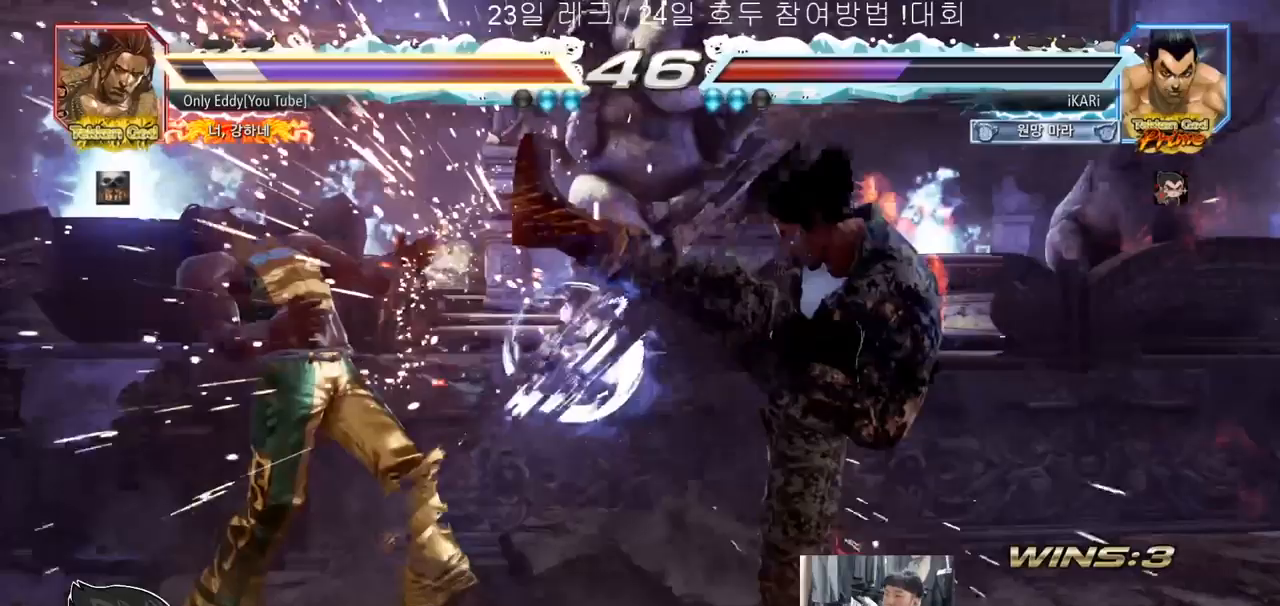
{"dt_ms": 500, "buttons": [], "left_stick": "center", "events": [[150, "left_stick", "right"], [200, "left_stick", "center"], [283, "left_stick", "right"], [483, "left_stick", "center"]]}
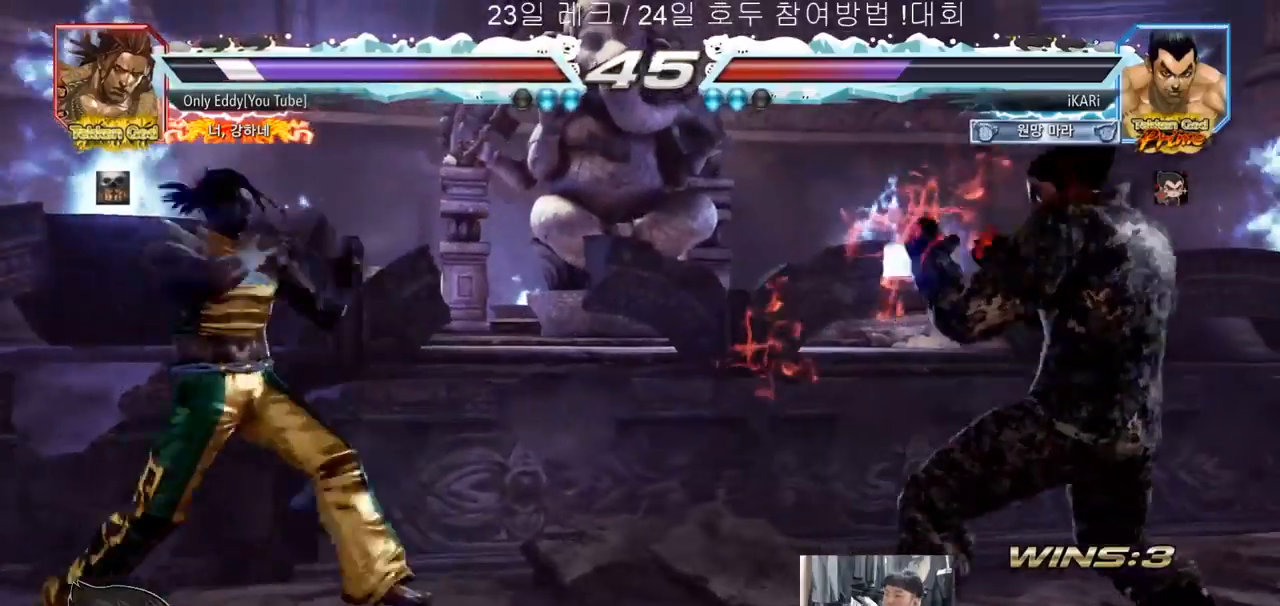
{"dt_ms": 1000, "buttons": [], "left_stick": "right", "events": [[100, "left_stick", "right"], [167, "left_stick", "center"], [233, "left_stick", "right"], [333, "left_stick", "down"], [383, "left_stick", "center"], [517, "left_stick", "down"], [633, "left_stick", "left"], [833, "left_stick", "right"], [917, "left_stick", "center"], [967, "left_stick", "right"]]}
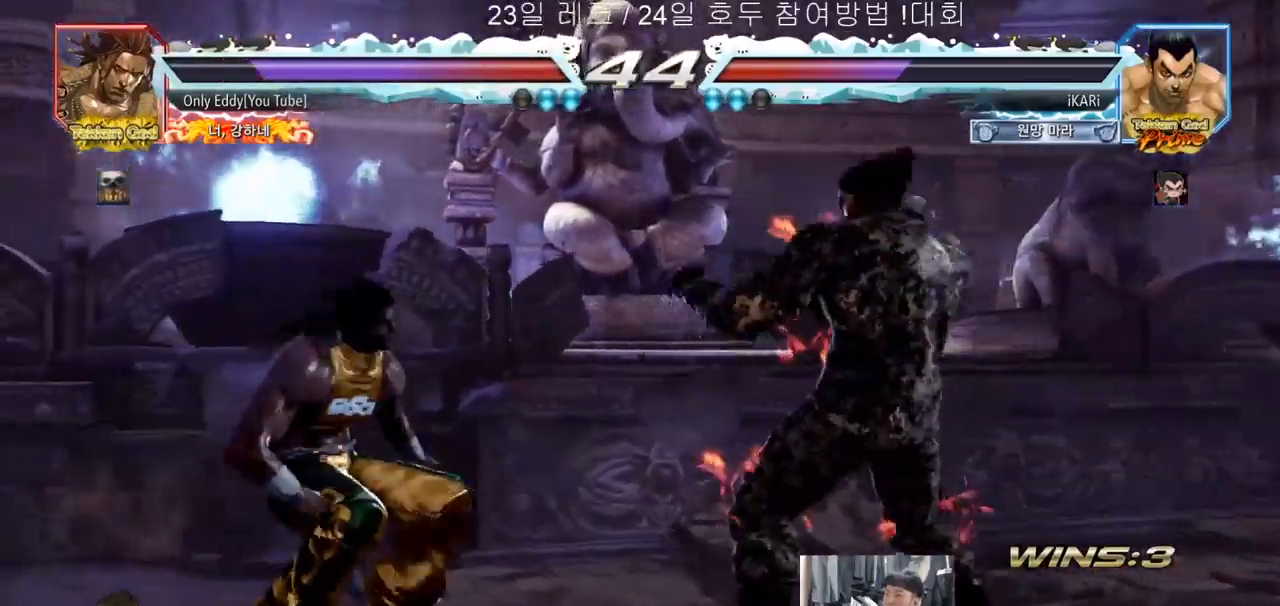
{"dt_ms": 500, "buttons": [], "left_stick": "right", "events": [[283, "left_stick", "center"], [350, "left_stick", "right"]]}
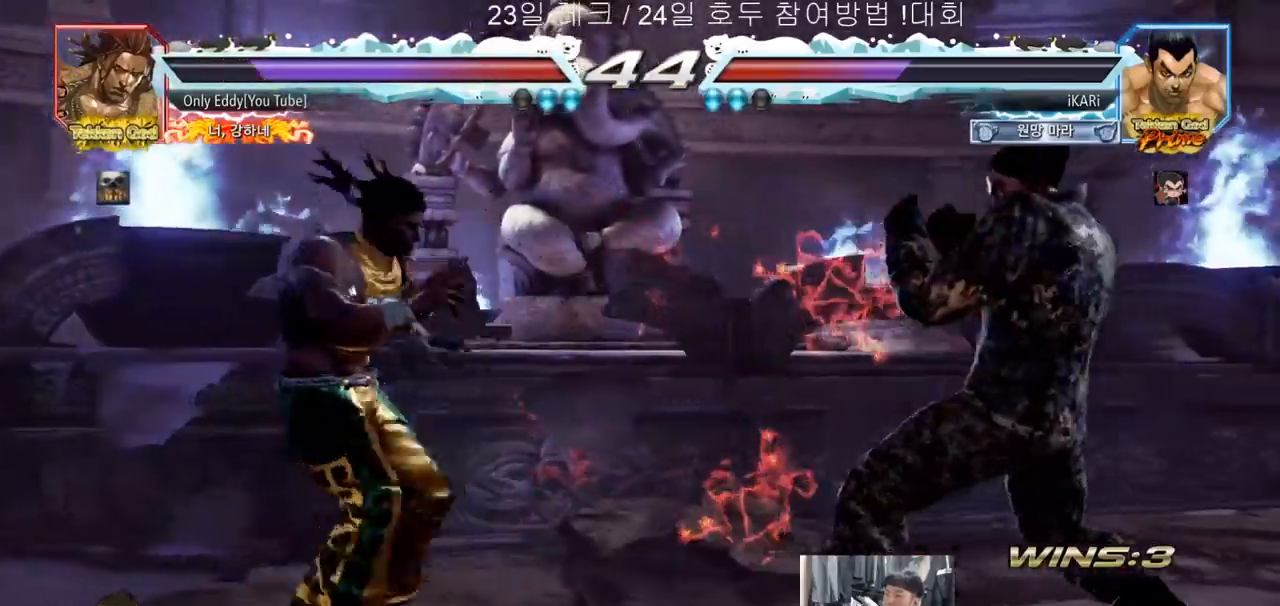
{"dt_ms": 500, "buttons": [], "left_stick": "right", "events": [[200, "left_stick", "center"], [417, "left_stick", "right"]]}
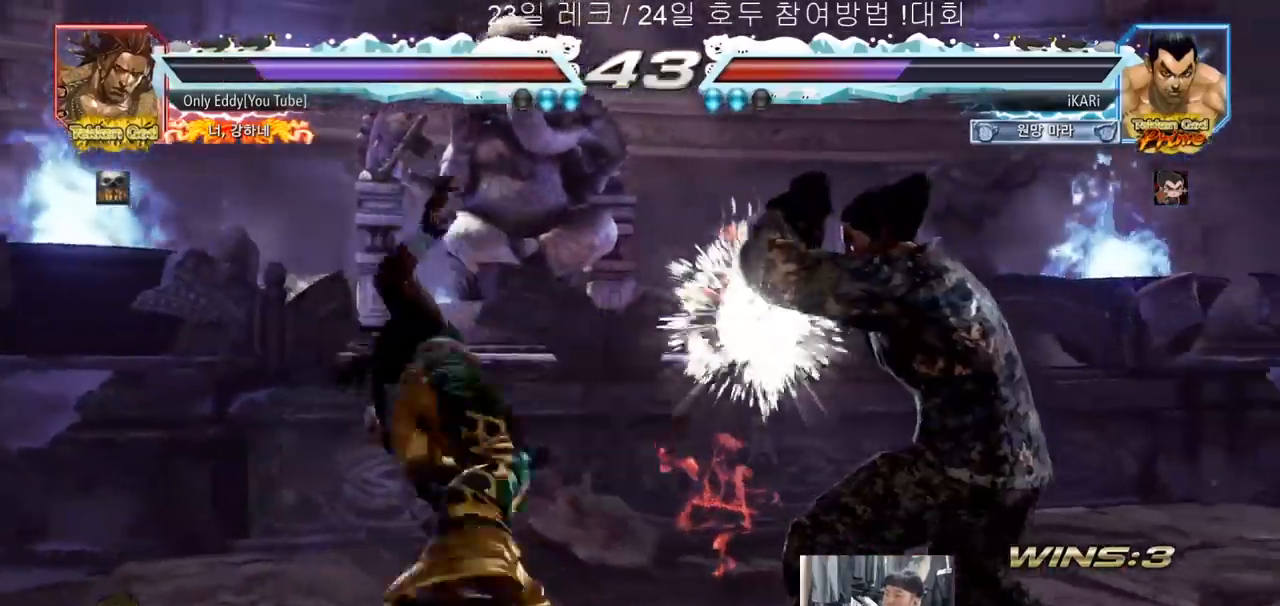
{"dt_ms": 500, "buttons": [], "left_stick": "center", "events": [[67, "left_stick", "center"], [217, "left_stick", "left"], [300, "CROSS", "down"], [350, "CROSS", "up"], [350, "TRIANGLE", "down"], [450, "TRIANGLE", "up"], [467, "left_stick", "center"]]}
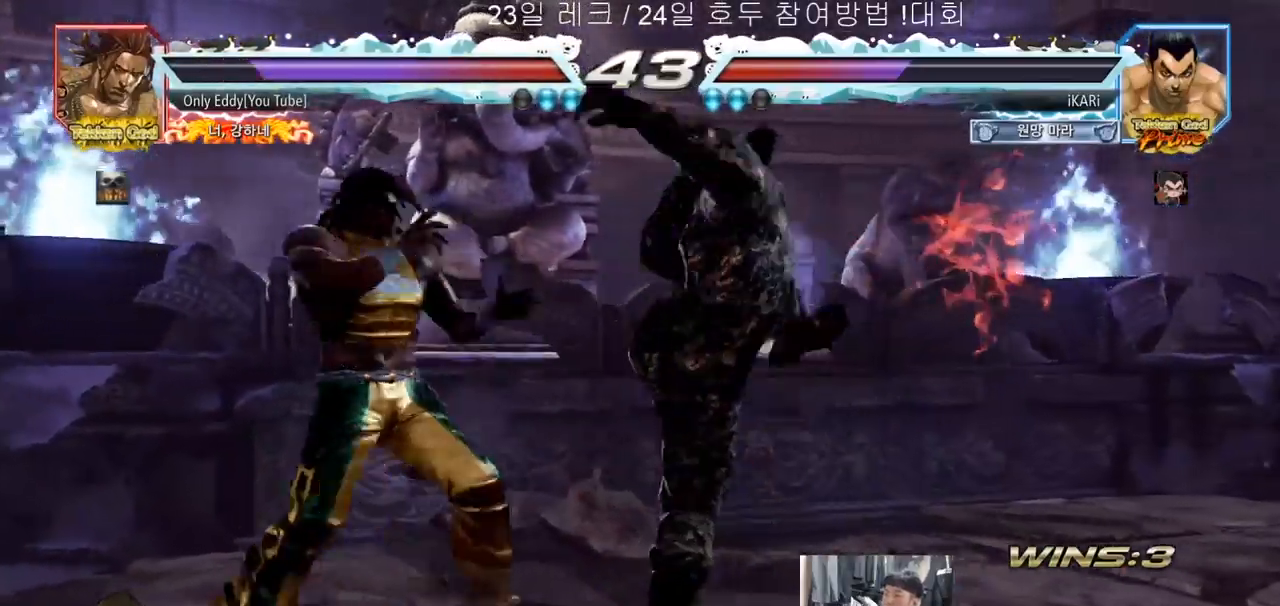
{"dt_ms": 500, "buttons": [], "left_stick": "center", "events": [[100, "left_stick", "left"], [467, "left_stick", "center"]]}